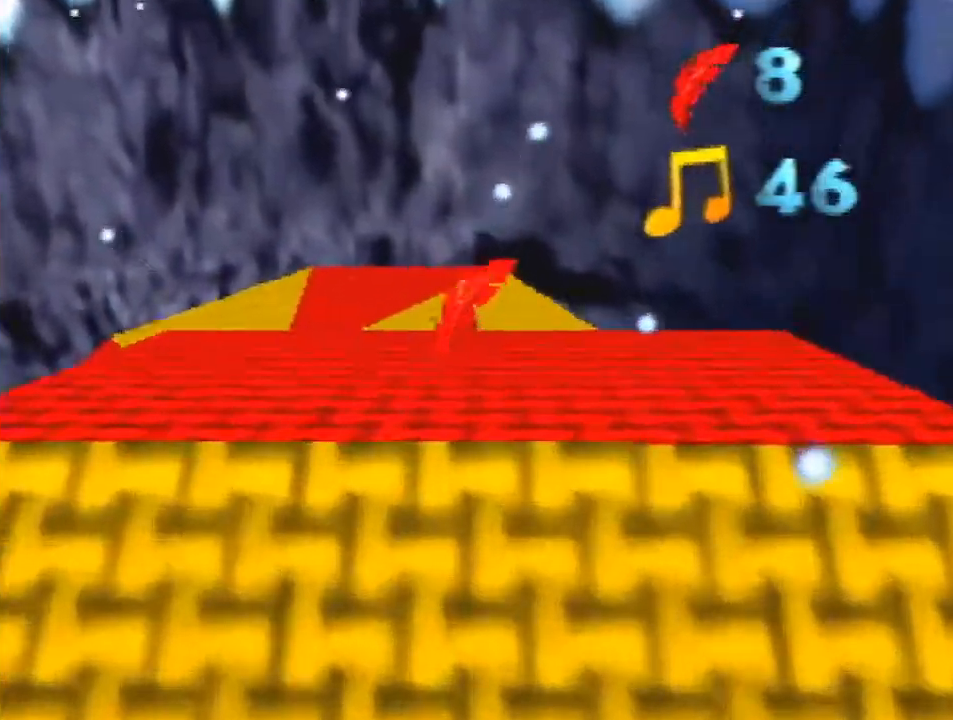
Gameplay with a controller (Nintendo layout); each line is a JSON object with the inputs held at the frame after it. "events" lists button and stick changes between this image and that frame as [ms after this image, input, new state], when the widget could be followed in between. Not read: L1 L3 R3.
{"buttons": ["Z"], "left_stick": "up", "events": []}
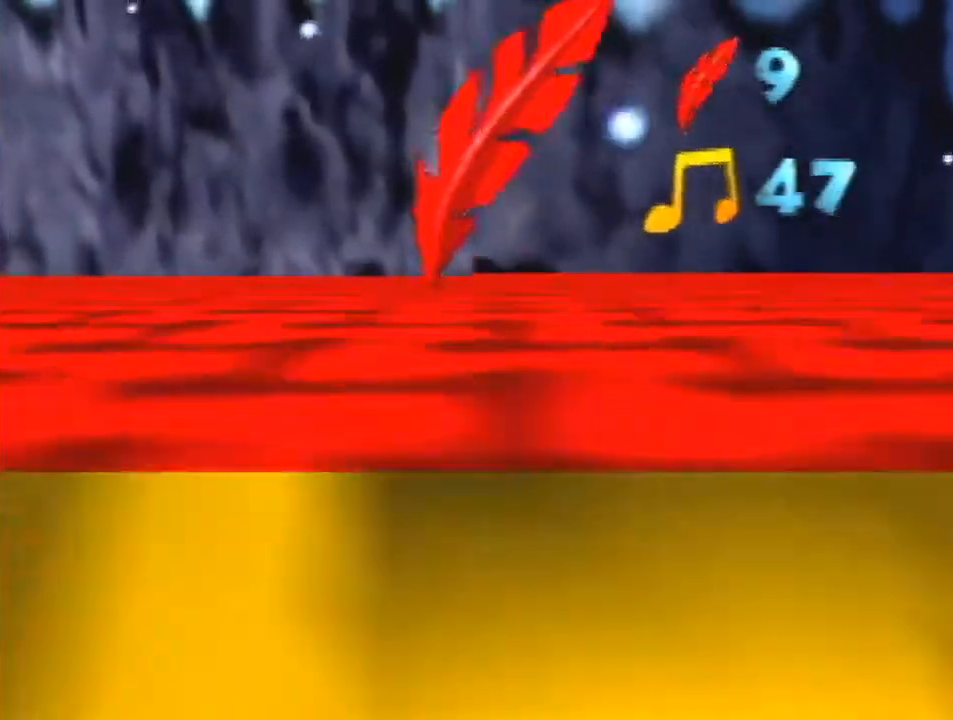
{"buttons": ["Z"], "left_stick": "up", "events": []}
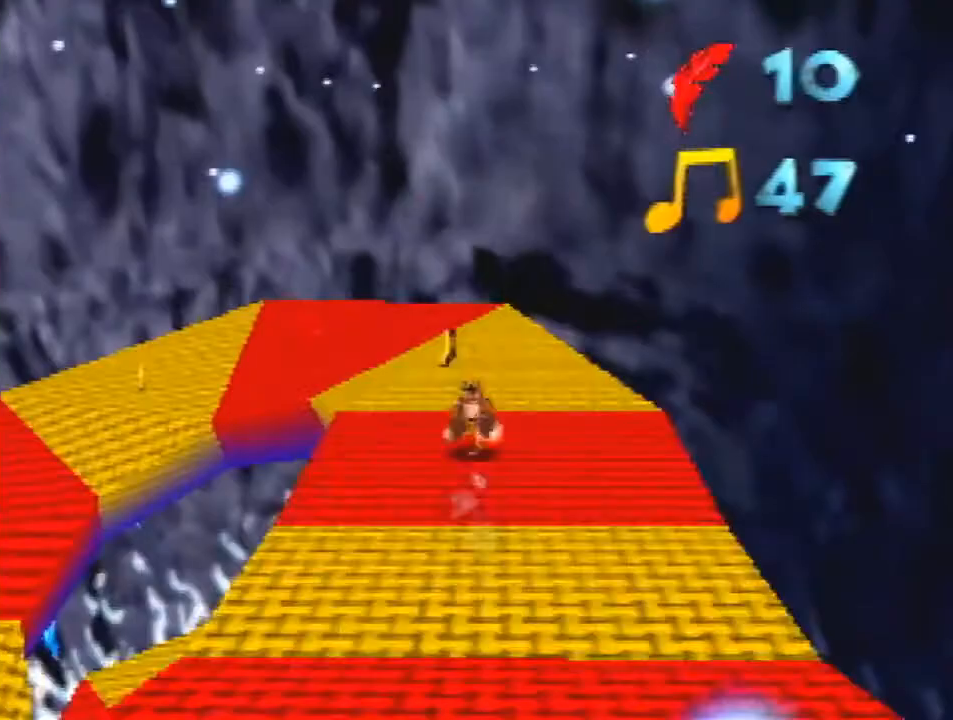
{"buttons": ["Z"], "left_stick": "up", "events": [[233, "C_RIGHT", "down"], [400, "C_RIGHT", "up"]]}
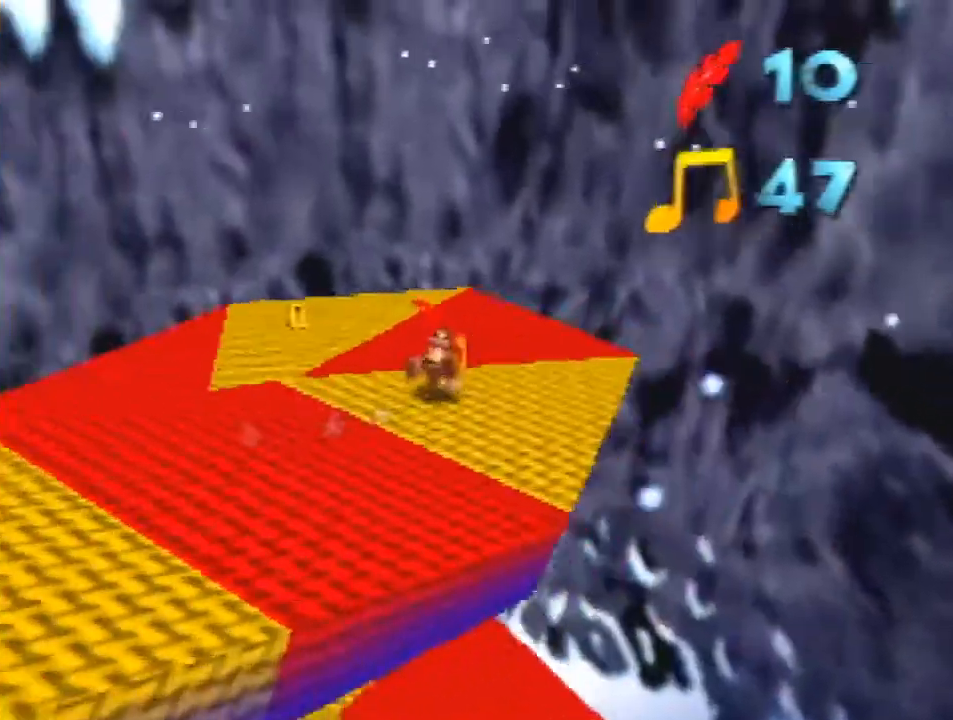
{"buttons": ["Z"], "left_stick": "up", "events": [[167, "C_RIGHT", "down"], [333, "C_RIGHT", "up"]]}
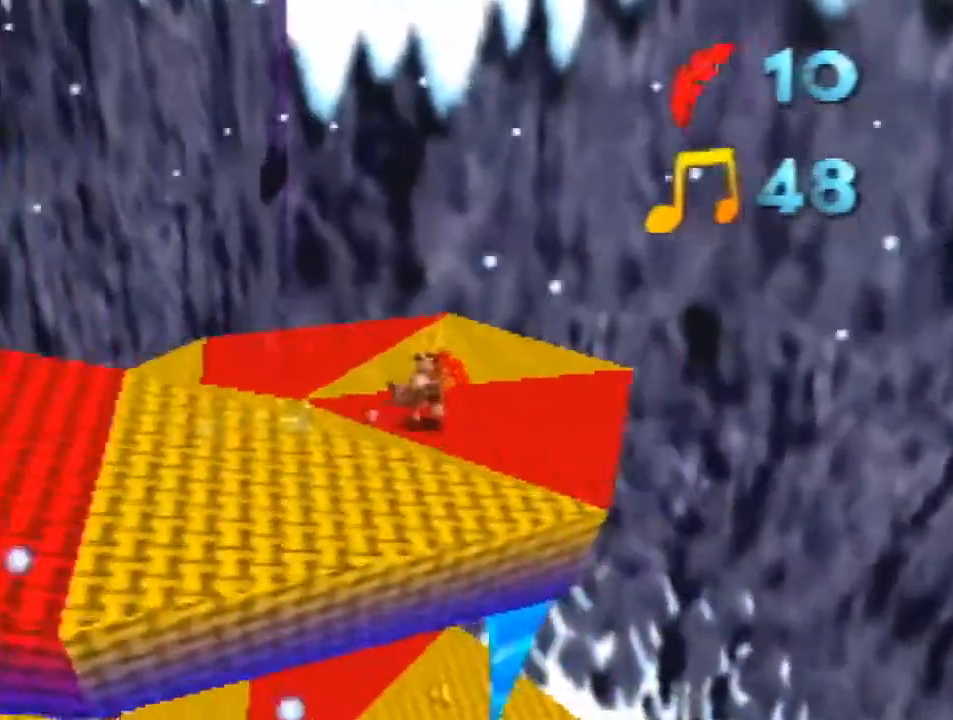
{"buttons": ["Z"], "left_stick": "up", "events": [[233, "C_RIGHT", "down"], [367, "C_RIGHT", "up"]]}
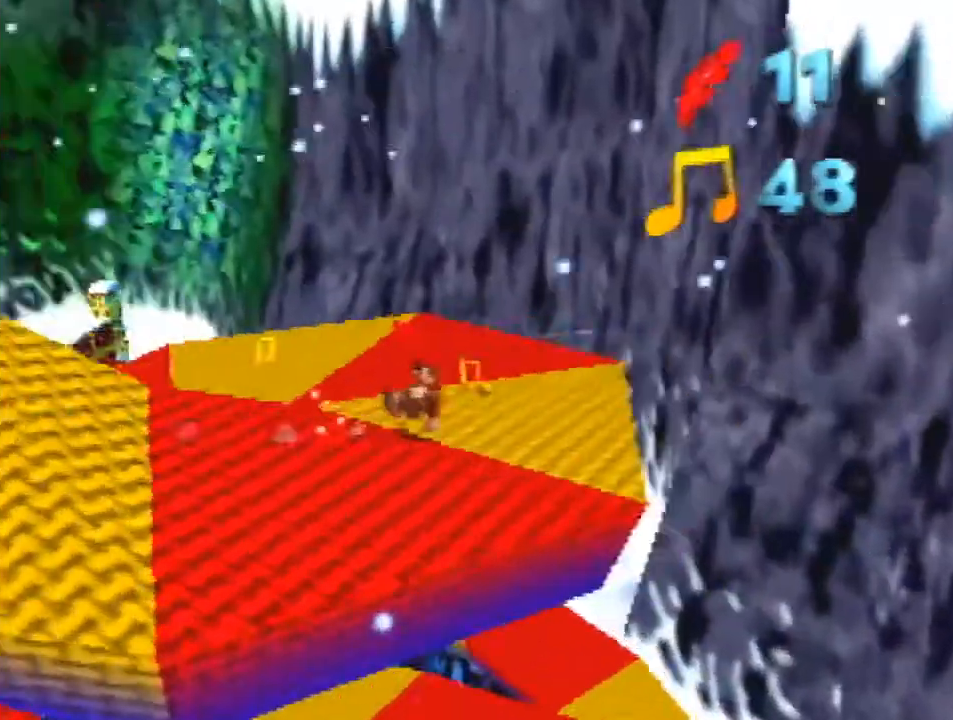
{"buttons": ["Z"], "left_stick": "up", "events": [[300, "C_RIGHT", "down"], [467, "C_RIGHT", "up"]]}
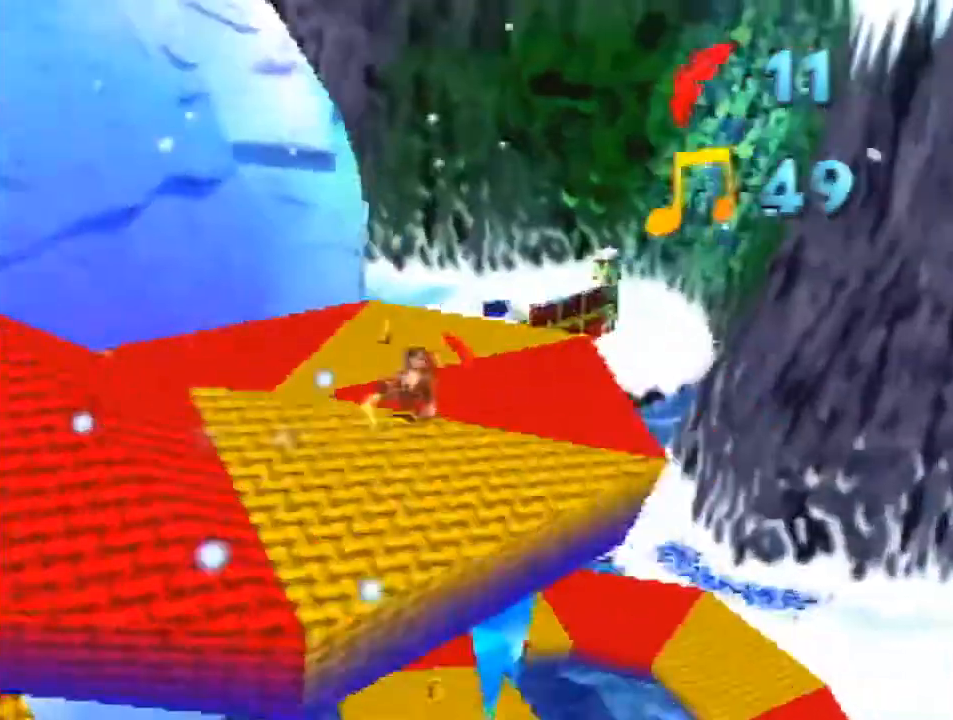
{"buttons": ["Z", "C_RIGHT"], "left_stick": "up", "events": [[467, "C_RIGHT", "down"]]}
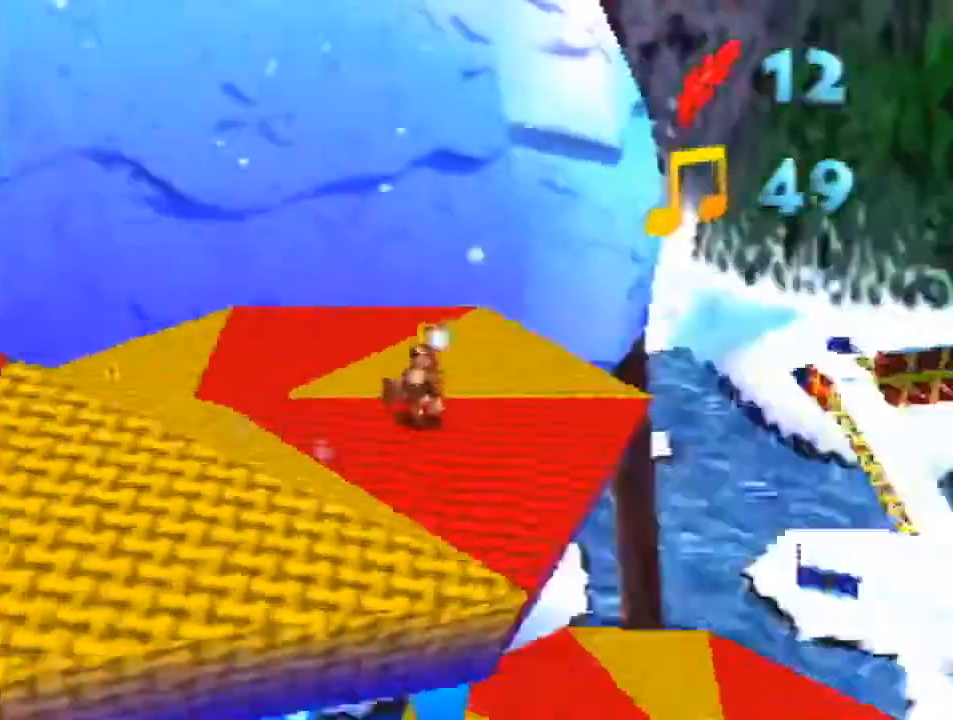
{"buttons": ["Z"], "left_stick": "up", "events": [[100, "C_RIGHT", "up"]]}
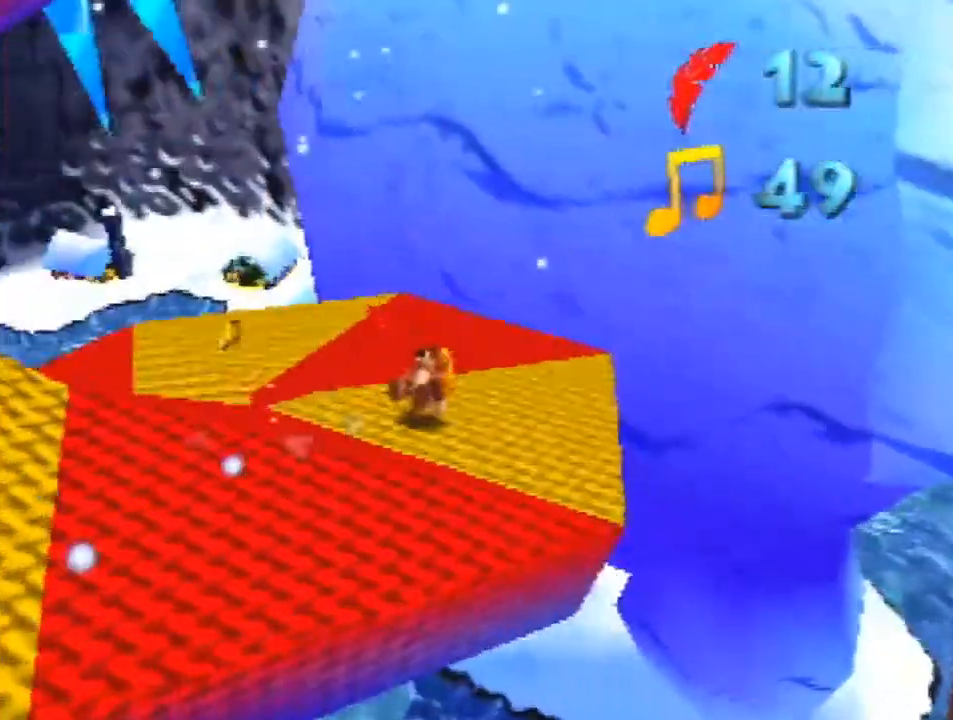
{"buttons": ["Z"], "left_stick": "up", "events": [[67, "C_RIGHT", "down"], [233, "C_RIGHT", "up"]]}
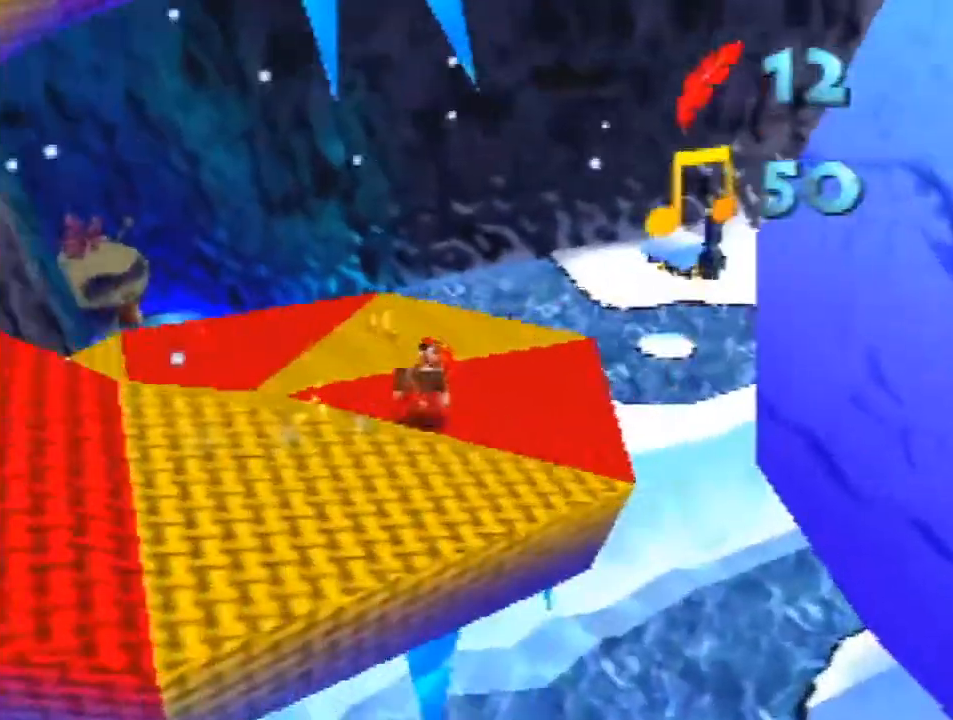
{"buttons": ["Z"], "left_stick": "up", "events": [[133, "C_RIGHT", "down"], [267, "C_RIGHT", "up"]]}
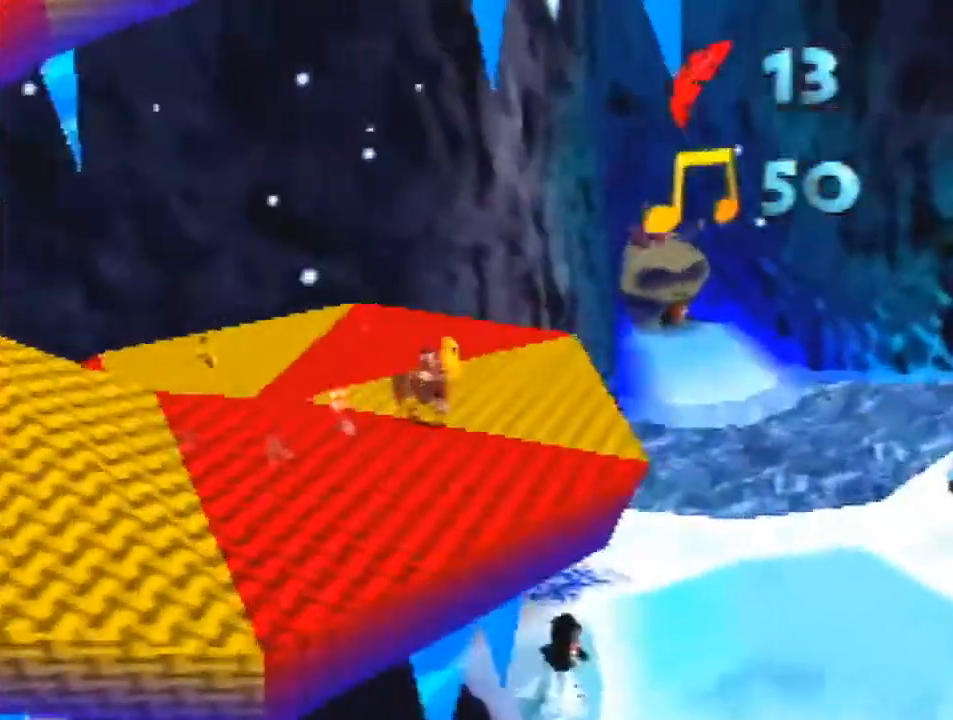
{"buttons": ["Z"], "left_stick": "up", "events": [[267, "C_RIGHT", "down"], [367, "C_RIGHT", "up"]]}
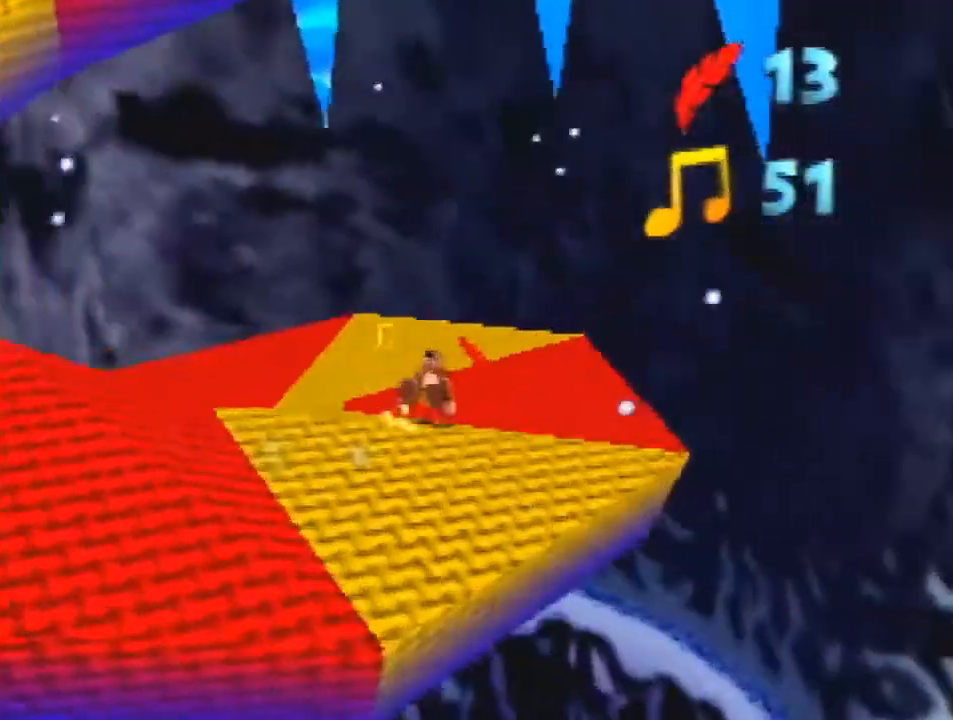
{"buttons": ["Z", "C_RIGHT"], "left_stick": "up", "events": [[400, "C_RIGHT", "down"]]}
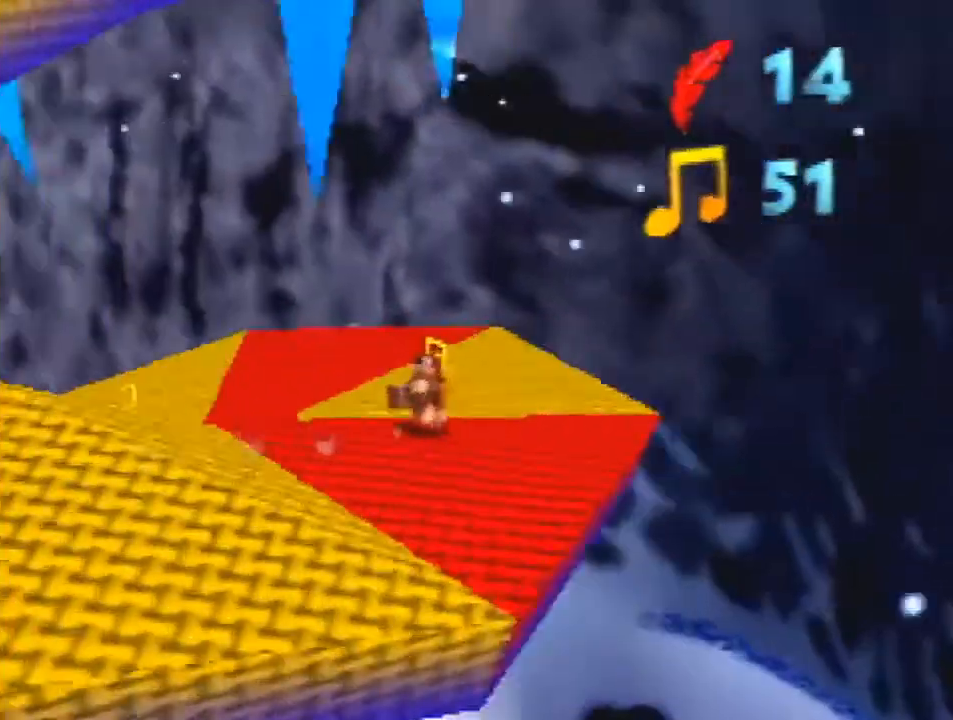
{"buttons": ["Z", "C_RIGHT"], "left_stick": "up", "events": [[33, "C_RIGHT", "up"], [433, "C_RIGHT", "down"]]}
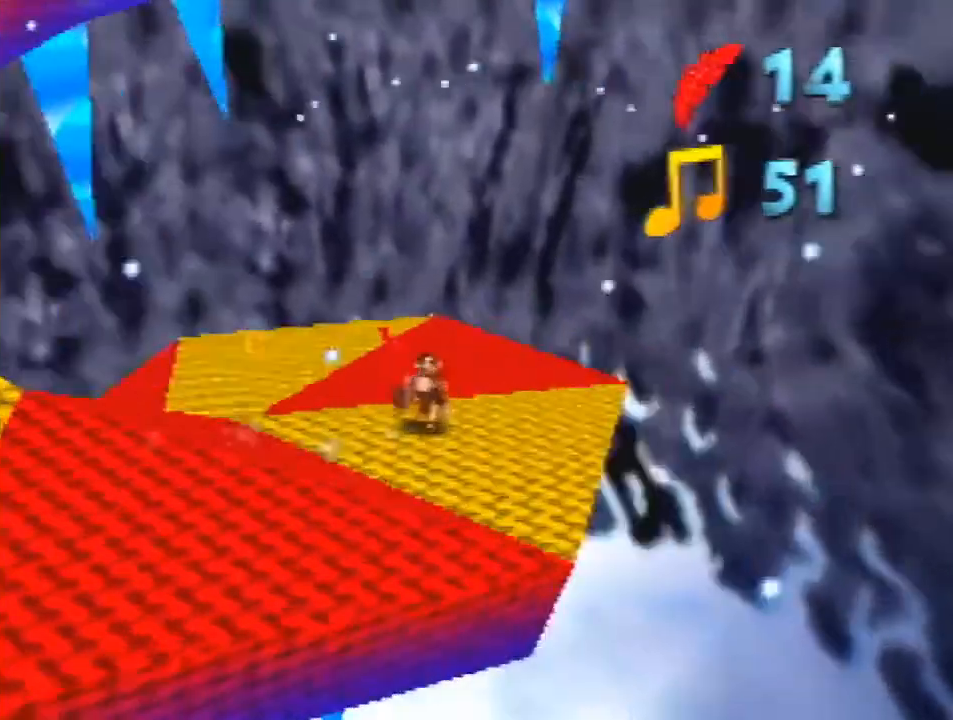
{"buttons": ["Z", "C_RIGHT"], "left_stick": "up", "events": [[100, "C_RIGHT", "up"], [500, "C_RIGHT", "down"]]}
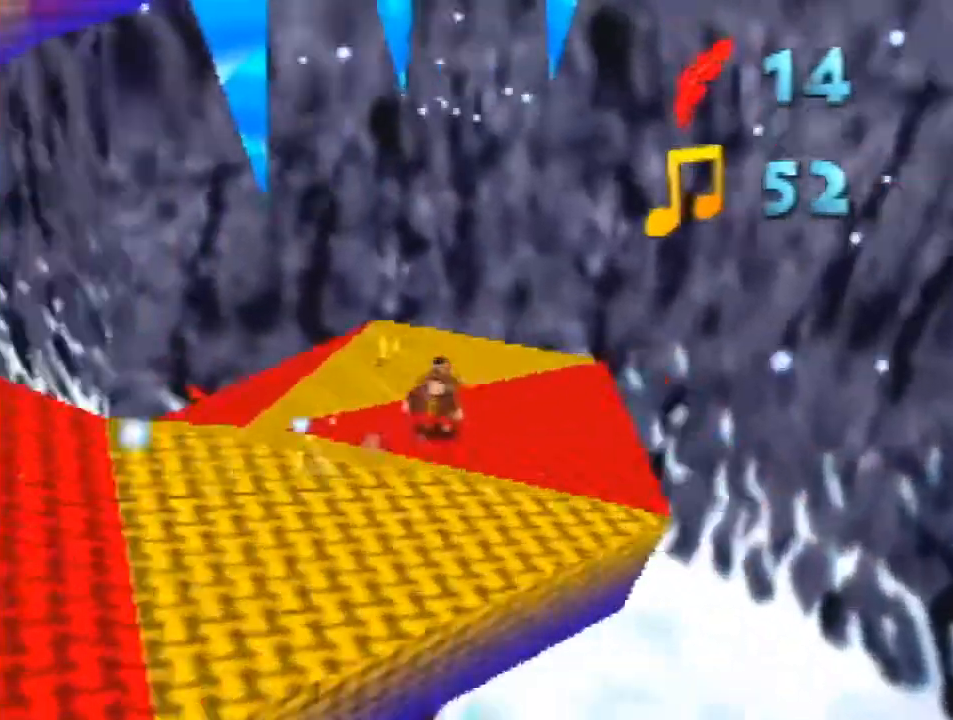
{"buttons": ["Z"], "left_stick": "up", "events": [[167, "C_RIGHT", "up"]]}
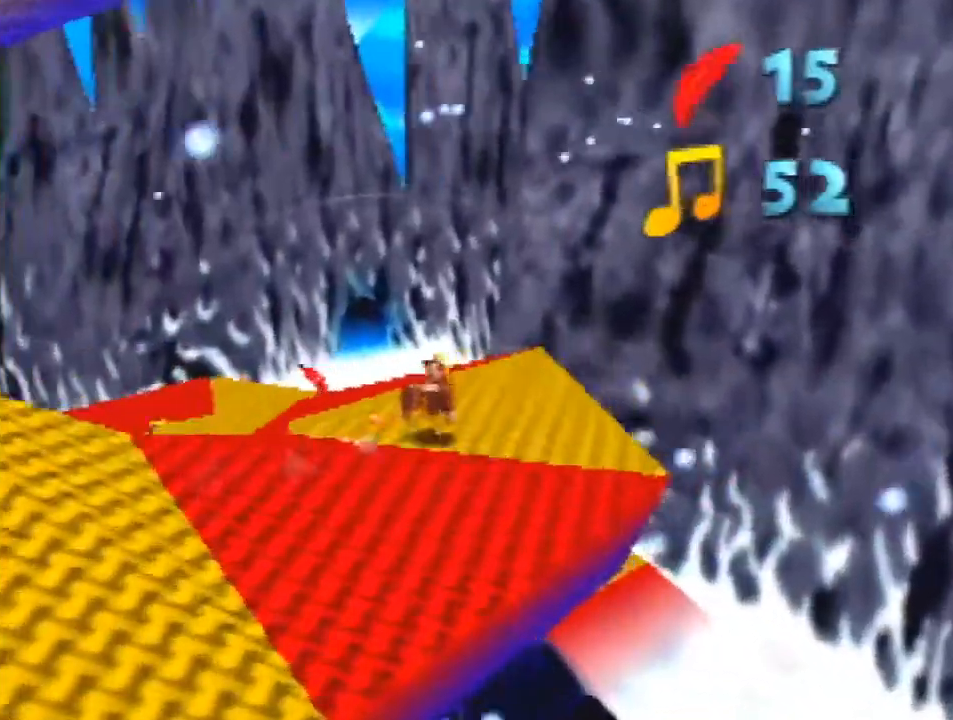
{"buttons": ["Z"], "left_stick": "up", "events": [[67, "C_RIGHT", "down"], [267, "C_RIGHT", "up"]]}
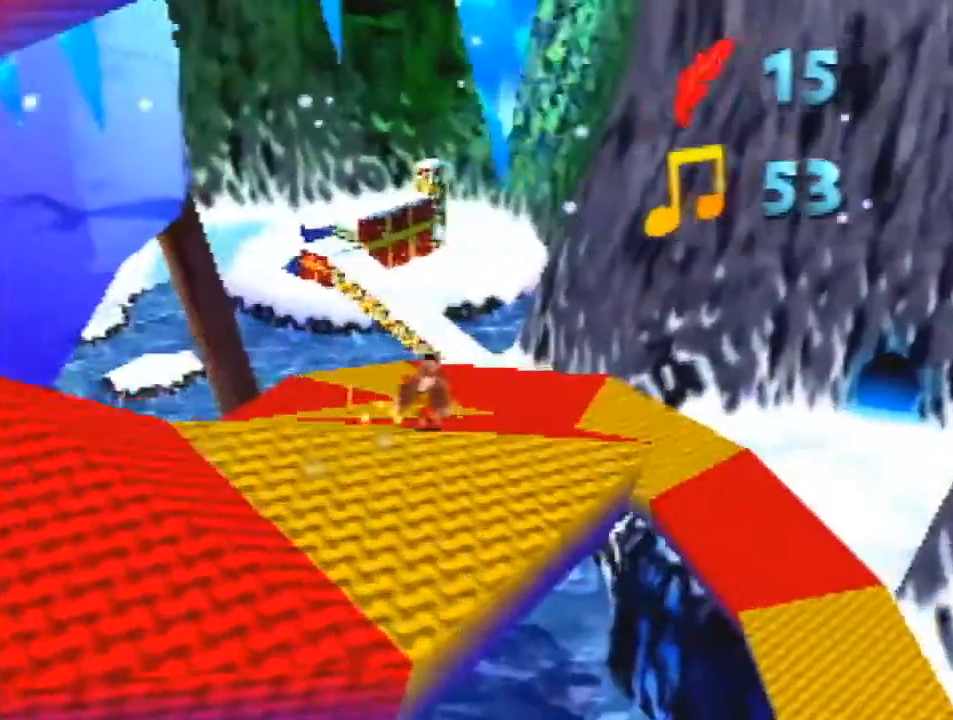
{"buttons": ["Z"], "left_stick": "up", "events": []}
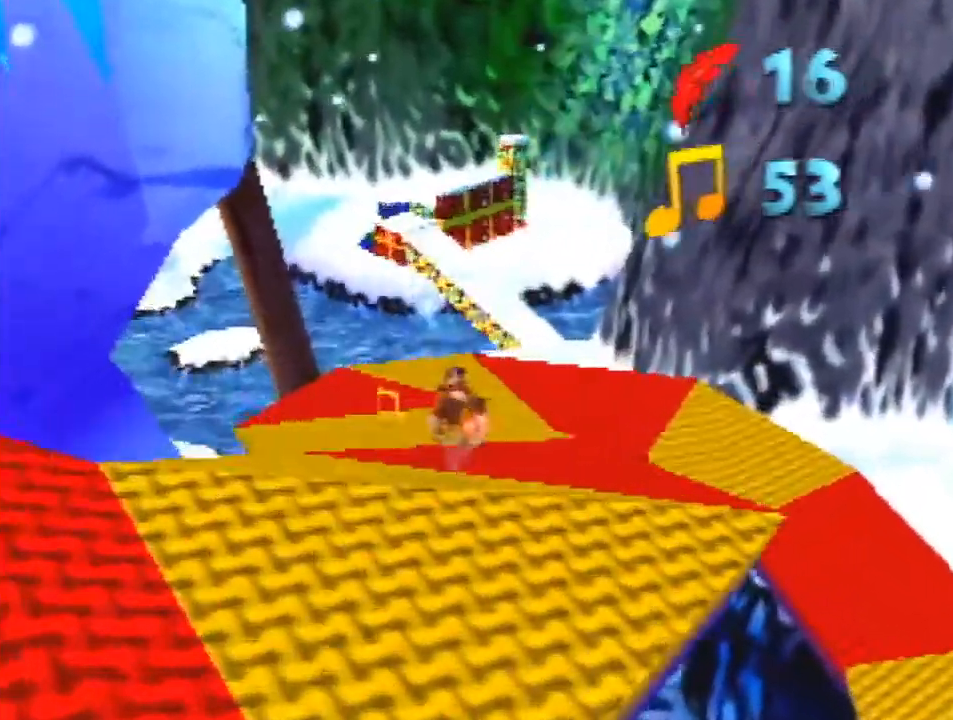
{"buttons": ["Z"], "left_stick": "up", "events": []}
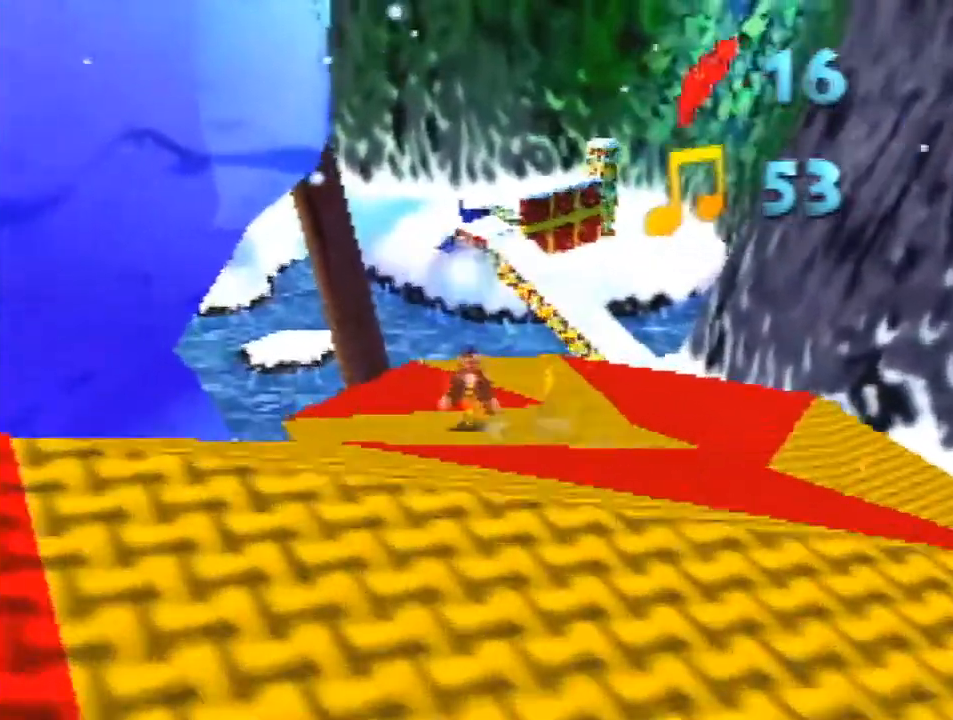
{"buttons": ["Z"], "left_stick": "up", "events": []}
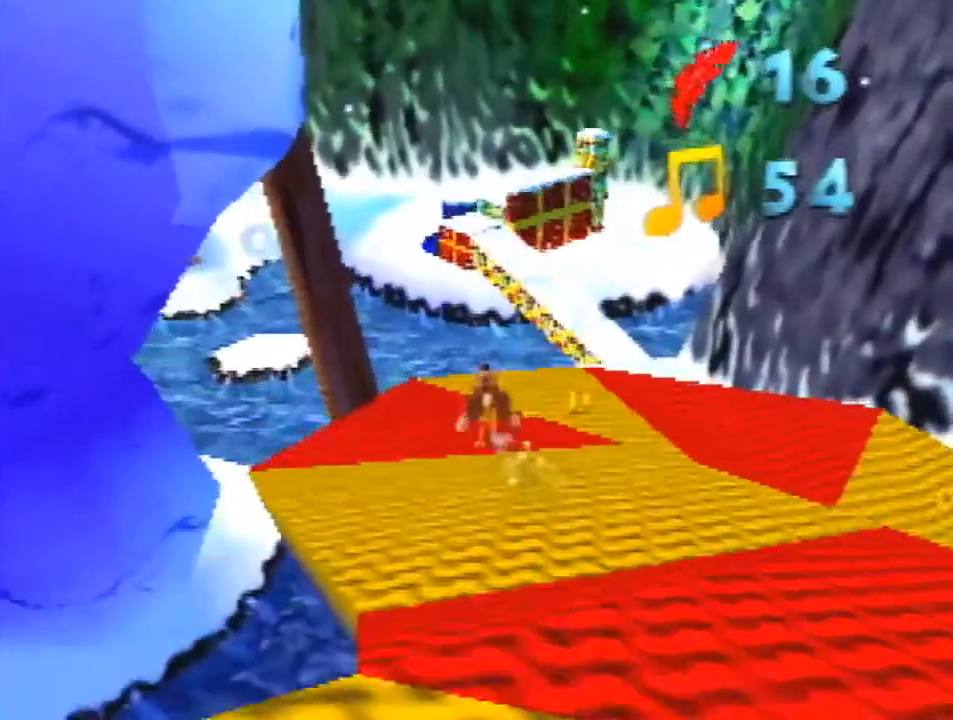
{"buttons": ["Z"], "left_stick": "up-right", "events": [[433, "left_stick", "up-right"]]}
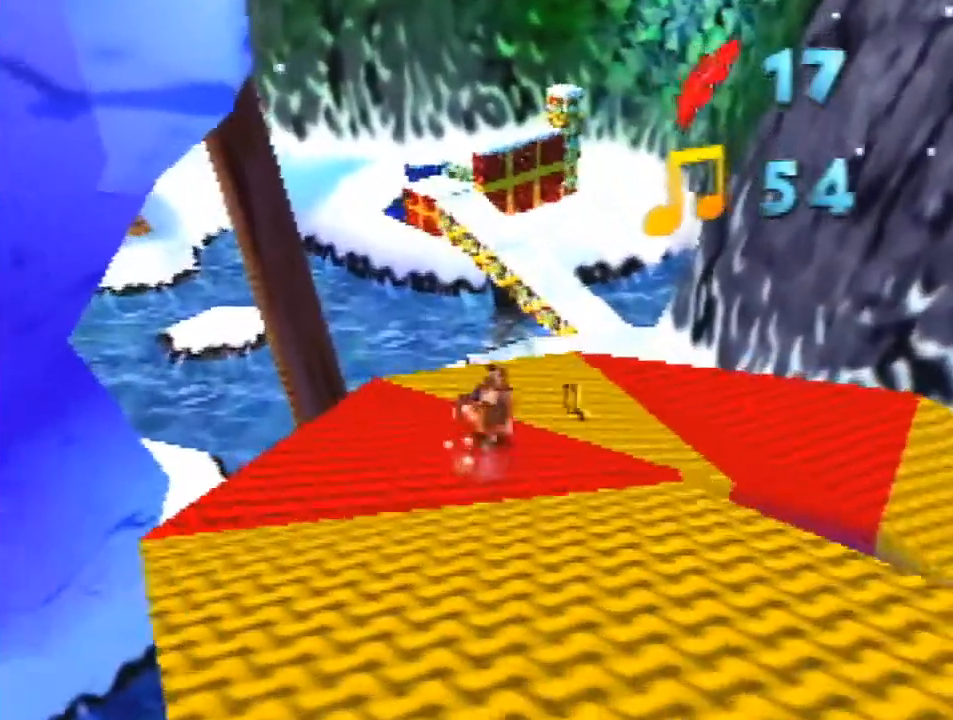
{"buttons": ["Z"], "left_stick": "up-right", "events": []}
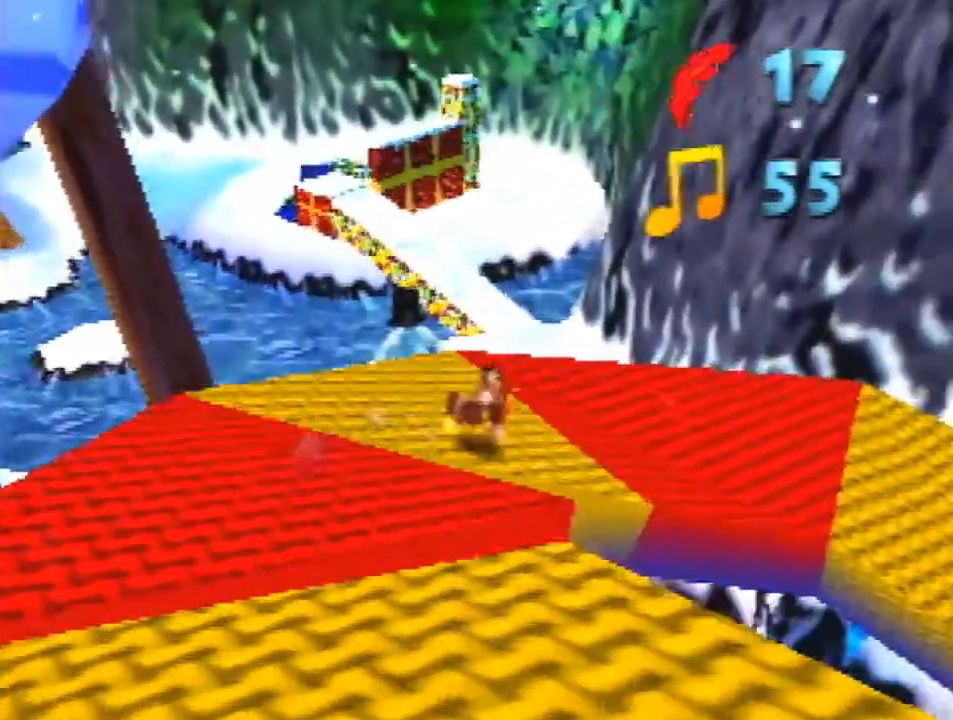
{"buttons": ["Z"], "left_stick": "right", "events": [[467, "left_stick", "right"]]}
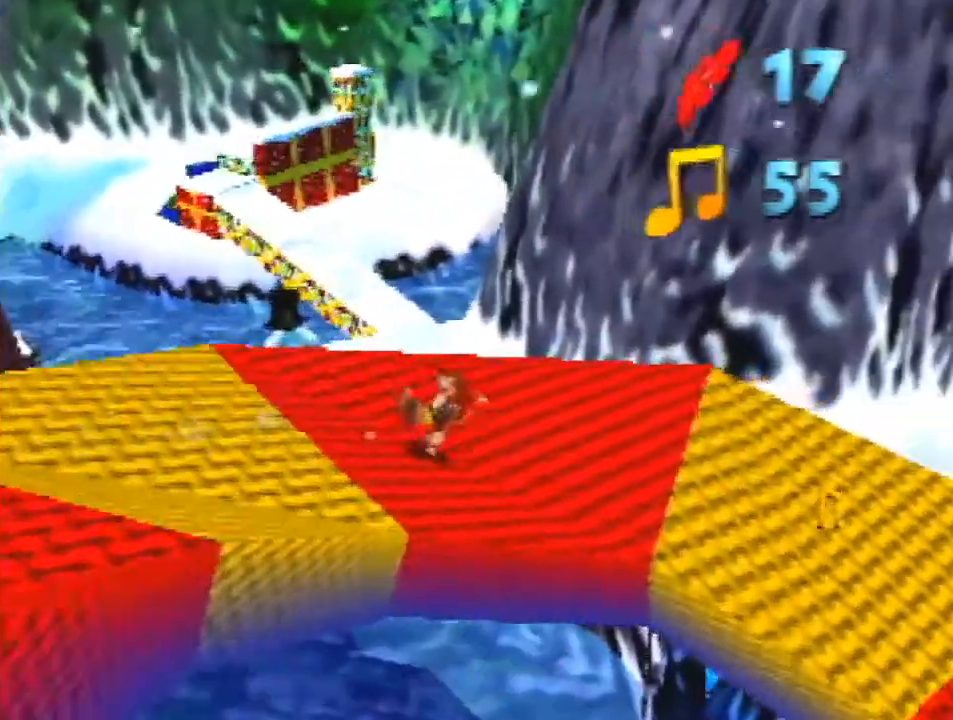
{"buttons": ["Z"], "left_stick": "right", "events": []}
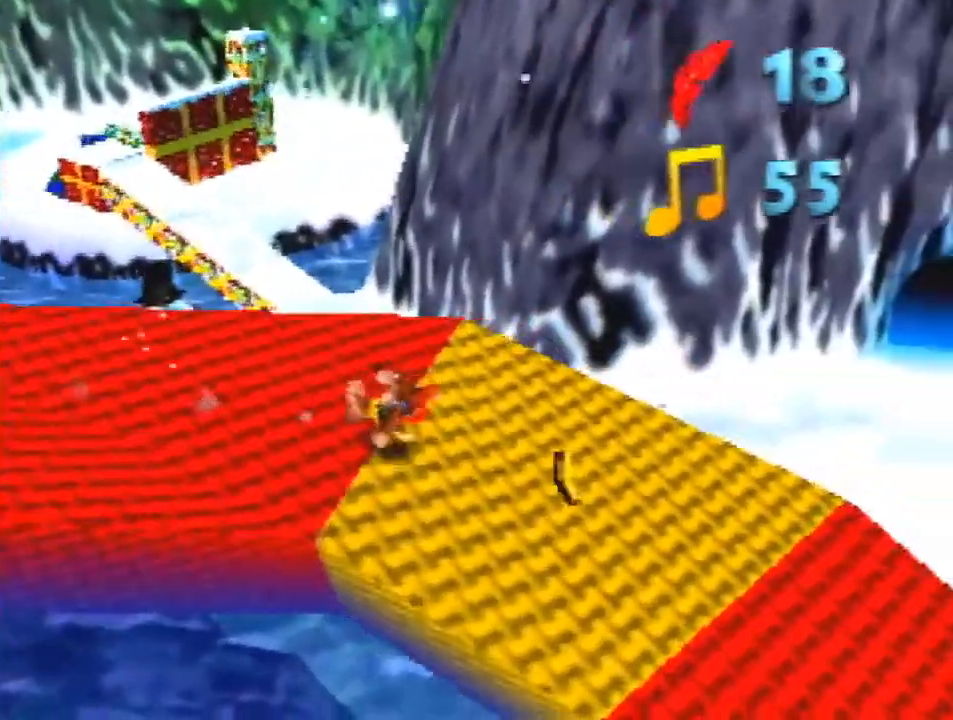
{"buttons": ["Z"], "left_stick": "down-right", "events": [[233, "left_stick", "down-right"]]}
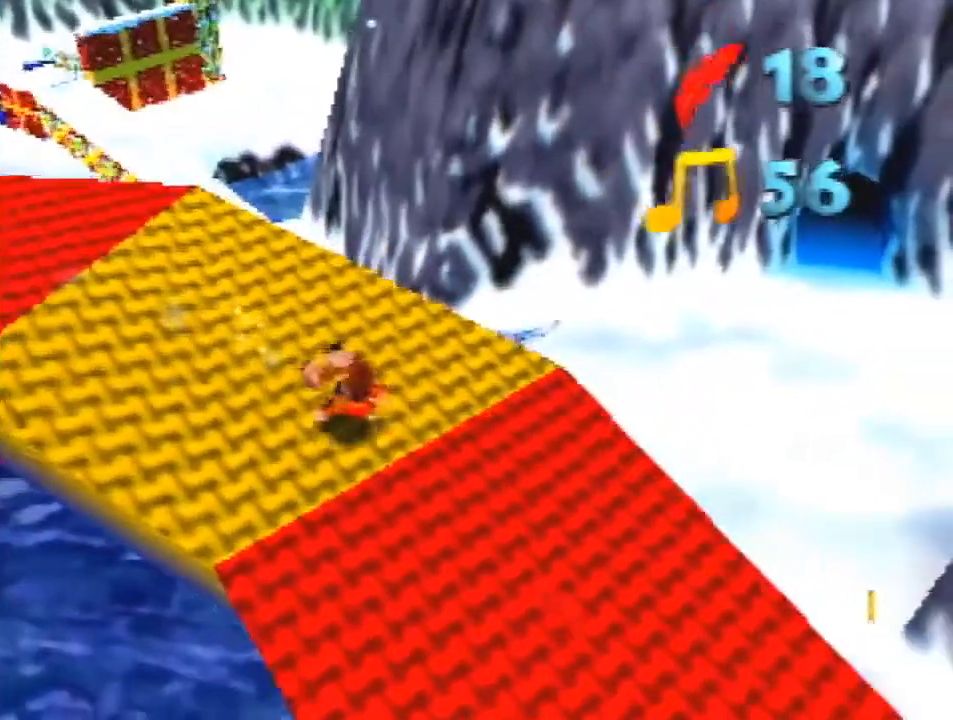
{"buttons": ["Z"], "left_stick": "down-right", "events": []}
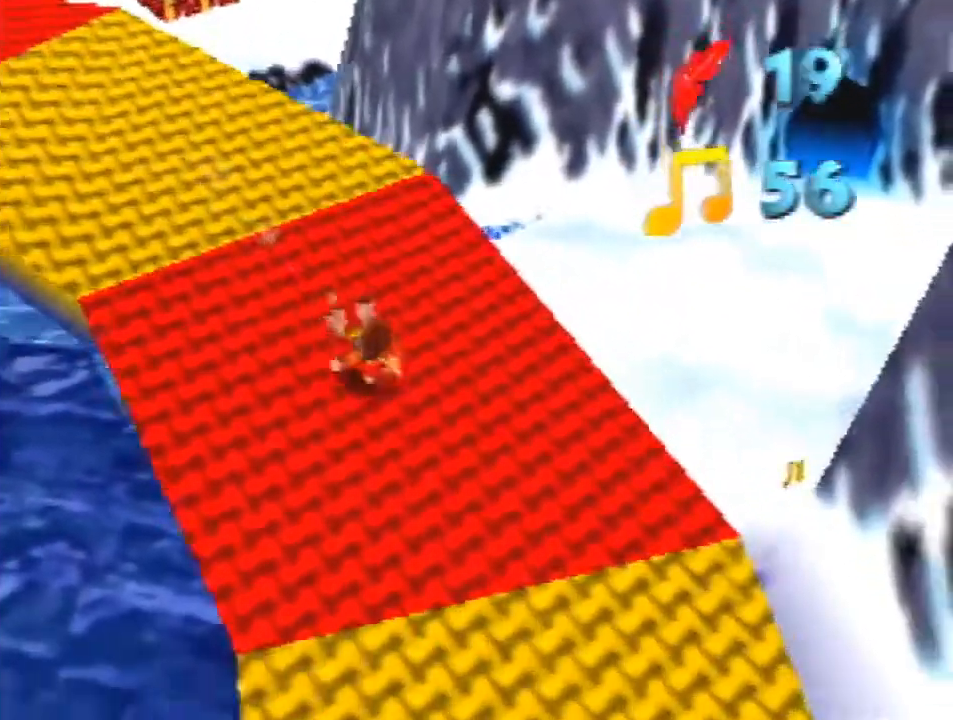
{"buttons": ["Z"], "left_stick": "down", "events": [[67, "left_stick", "down"]]}
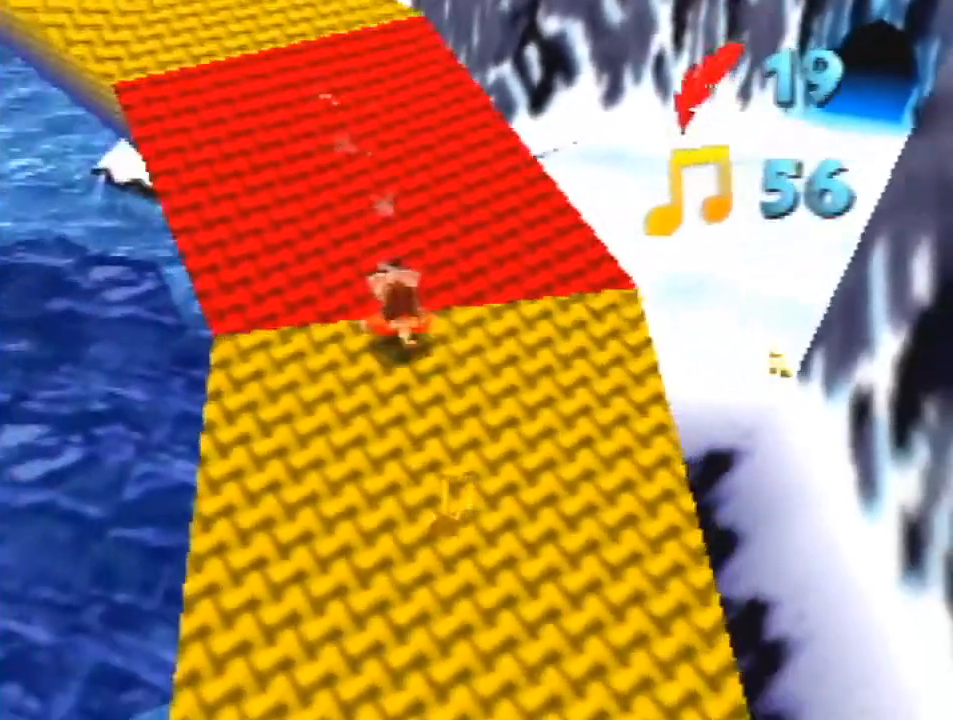
{"buttons": ["Z"], "left_stick": "up-right", "events": [[400, "A", "down"], [400, "left_stick", "up-right"], [500, "A", "up"]]}
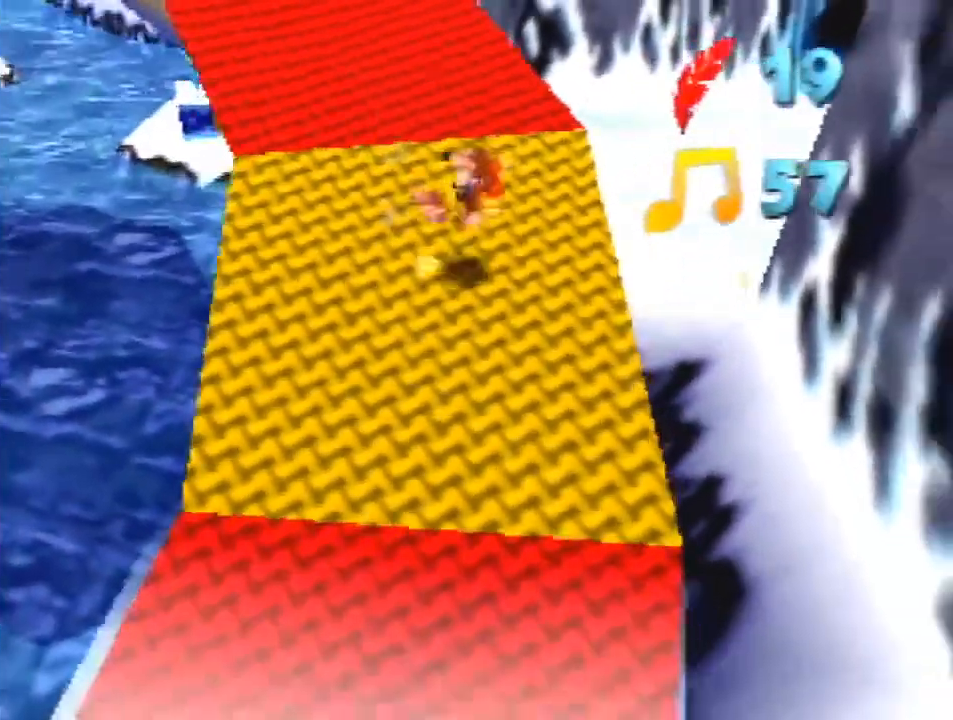
{"buttons": ["A", "R1", "Z"], "left_stick": "up", "events": [[67, "left_stick", "up"], [467, "A", "down"], [467, "R1", "down"]]}
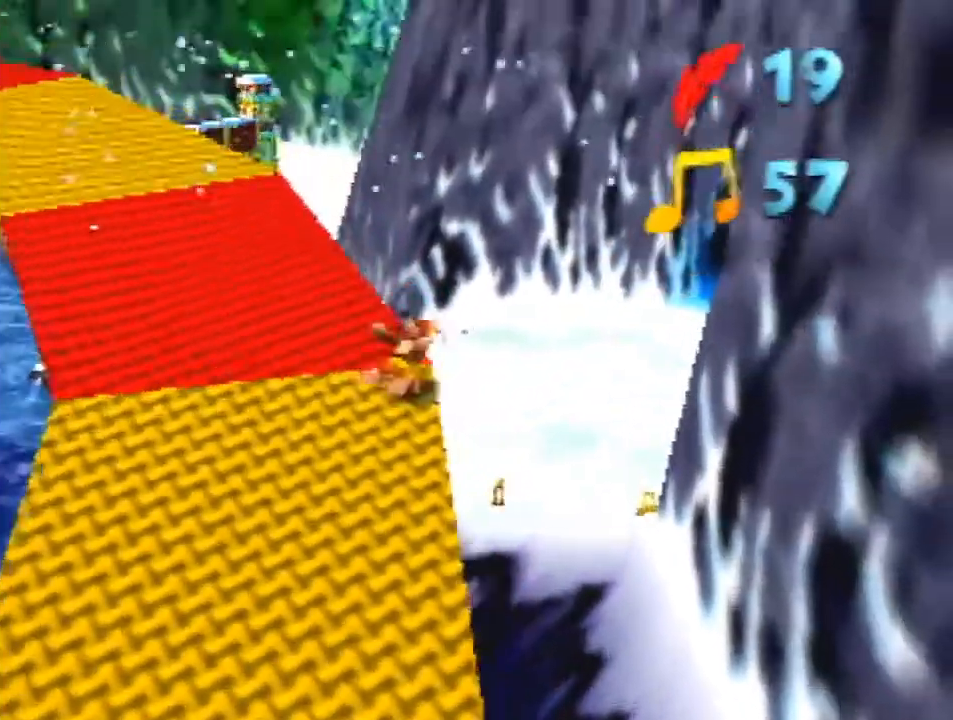
{"buttons": ["A", "Z"], "left_stick": "up", "events": [[200, "R1", "up"]]}